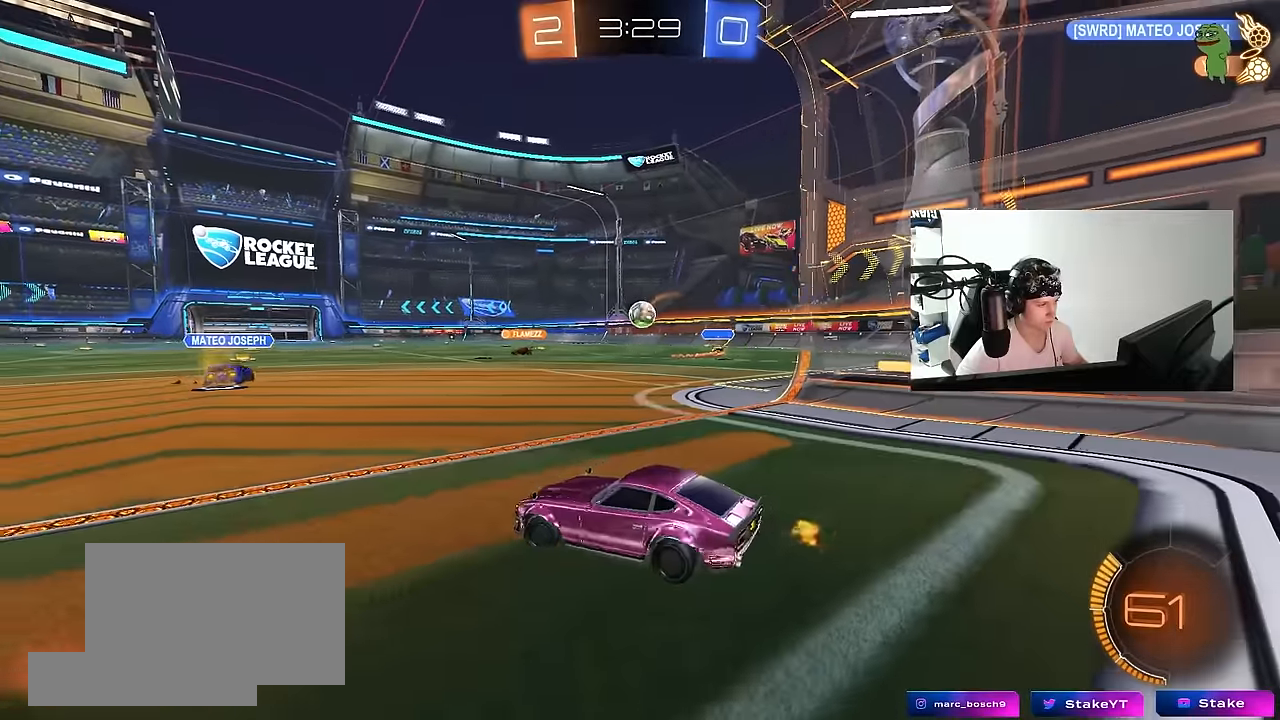
Gameplay with keyboard and mouse; each line is a JSON object with the keys and mouse buttons held at the frame after it. "events" lists presses ("down") and releases ("up") of "1", "2", "3", "4", "5", "a", "alt", "c", "caps_lock", "ctrl", "d", "e", "f", "g", "q", "r", "s", "shift", "space", "t", "tab", "v", "w", "x", "z", "mouse_left", "mouse_wheel" and "mouse_right" between this image and that frame as [ms after this image, input, new state], when the widget could be followed in between. "mouse_left", "mouse_wheel", "mouse_right" = the "left", "wheel", "right" buttons of the "mouse" list. No other keys are recorded. "wheel" means that the mouse wheel is clicked or scrolled. Mouse movement is not recorded.
{"keys": ["d", "w"], "mouse": [], "events": [[134, "a", "up"], [167, "d", "down"]]}
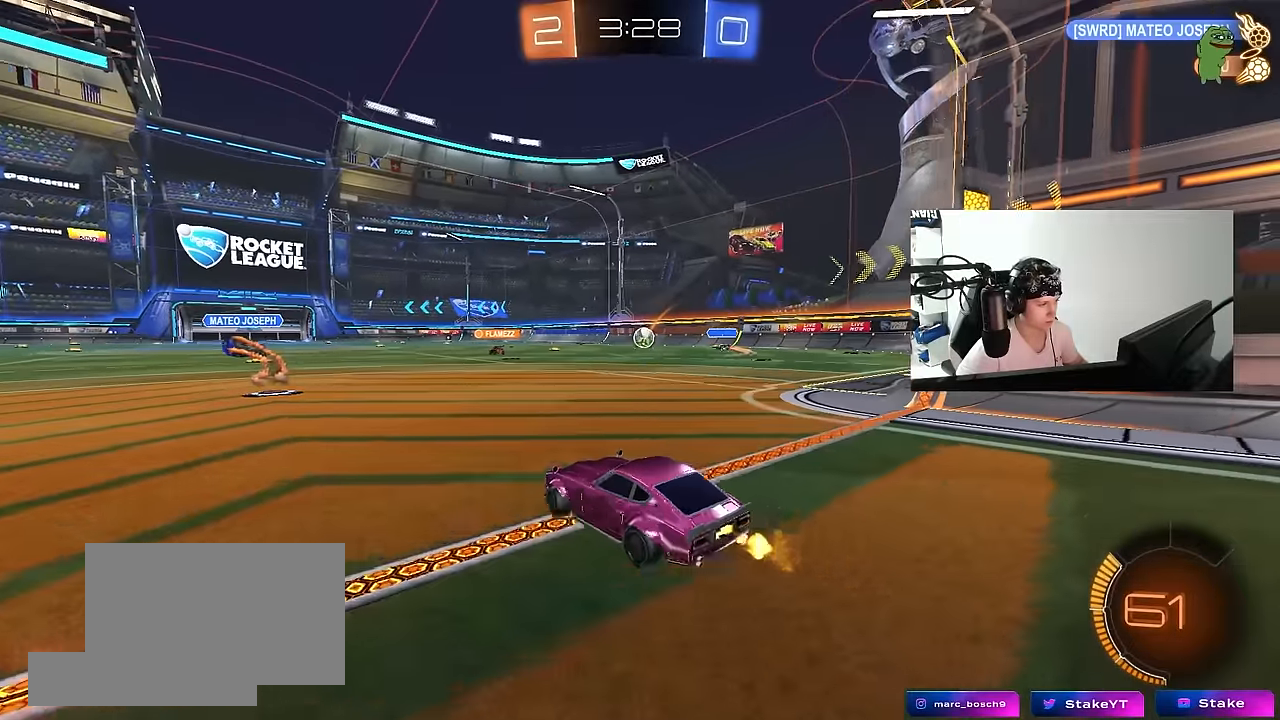
{"keys": ["d", "s", "shift"], "mouse": ["left", "right"], "events": [[150, "d", "up"], [200, "a", "down"], [234, "a", "up"], [234, "mouse_left", "down"], [234, "mouse_right", "down"], [284, "d", "down"], [284, "mouse_right", "up"], [284, "shift", "down"], [334, "mouse_right", "down"], [384, "s", "down"], [384, "w", "up"]]}
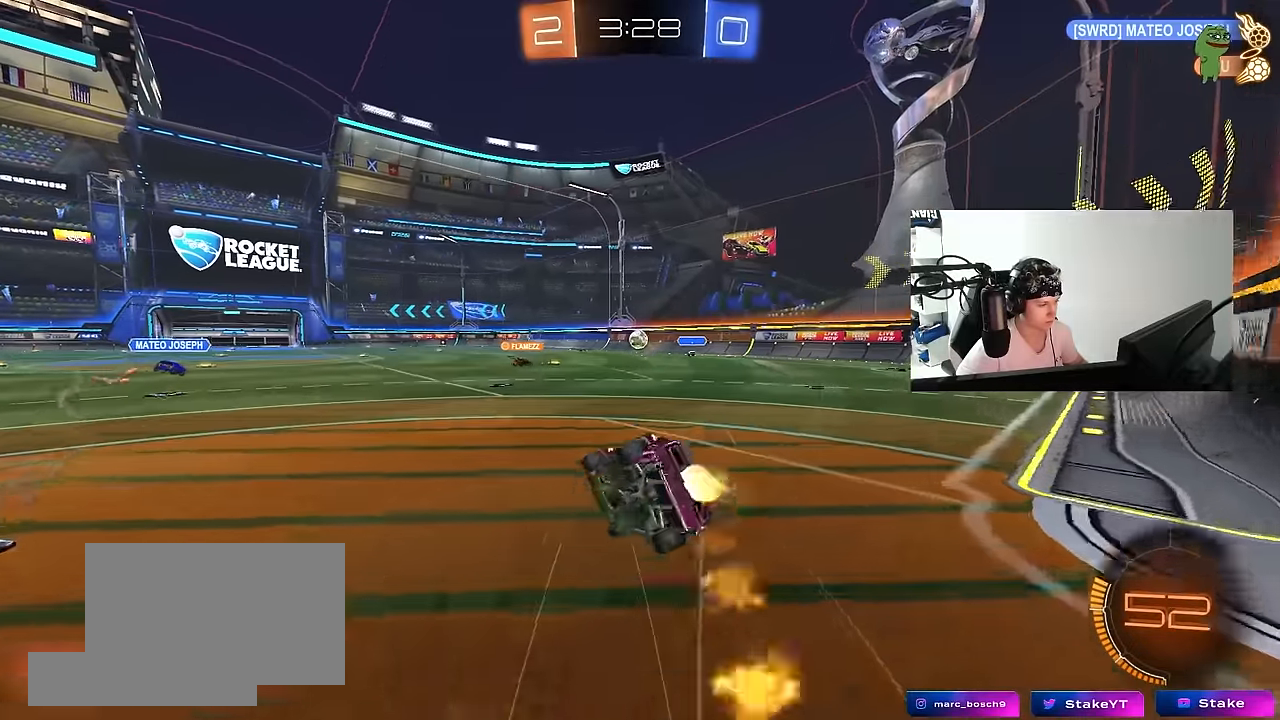
{"keys": ["d", "s", "shift"], "mouse": [], "events": [[17, "mouse_right", "up"], [117, "mouse_left", "up"], [250, "s", "up"], [350, "s", "down"]]}
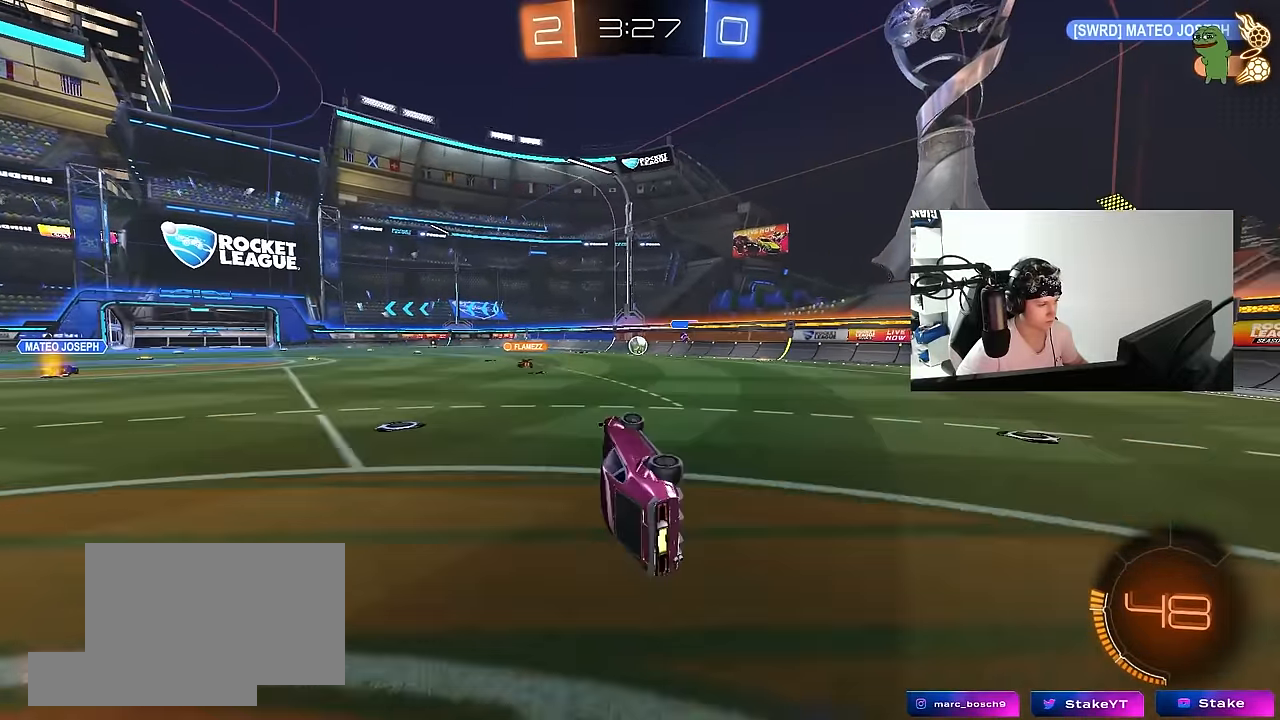
{"keys": ["w"], "mouse": [], "events": [[84, "s", "up"], [167, "shift", "up"], [217, "w", "down"], [267, "d", "up"], [417, "d", "down"], [500, "d", "up"]]}
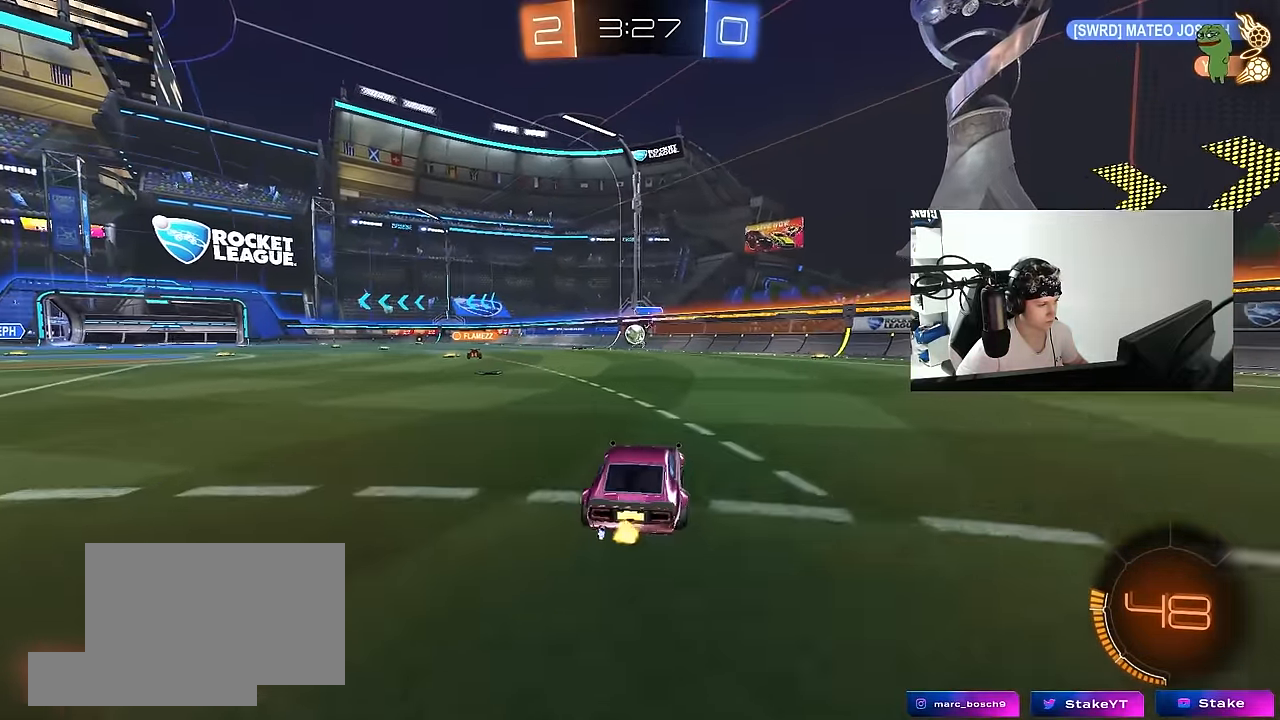
{"keys": ["s"], "mouse": [], "events": [[50, "a", "down"], [50, "mouse_right", "down"], [50, "w", "up"], [134, "mouse_right", "up"], [184, "a", "up"], [384, "s", "down"]]}
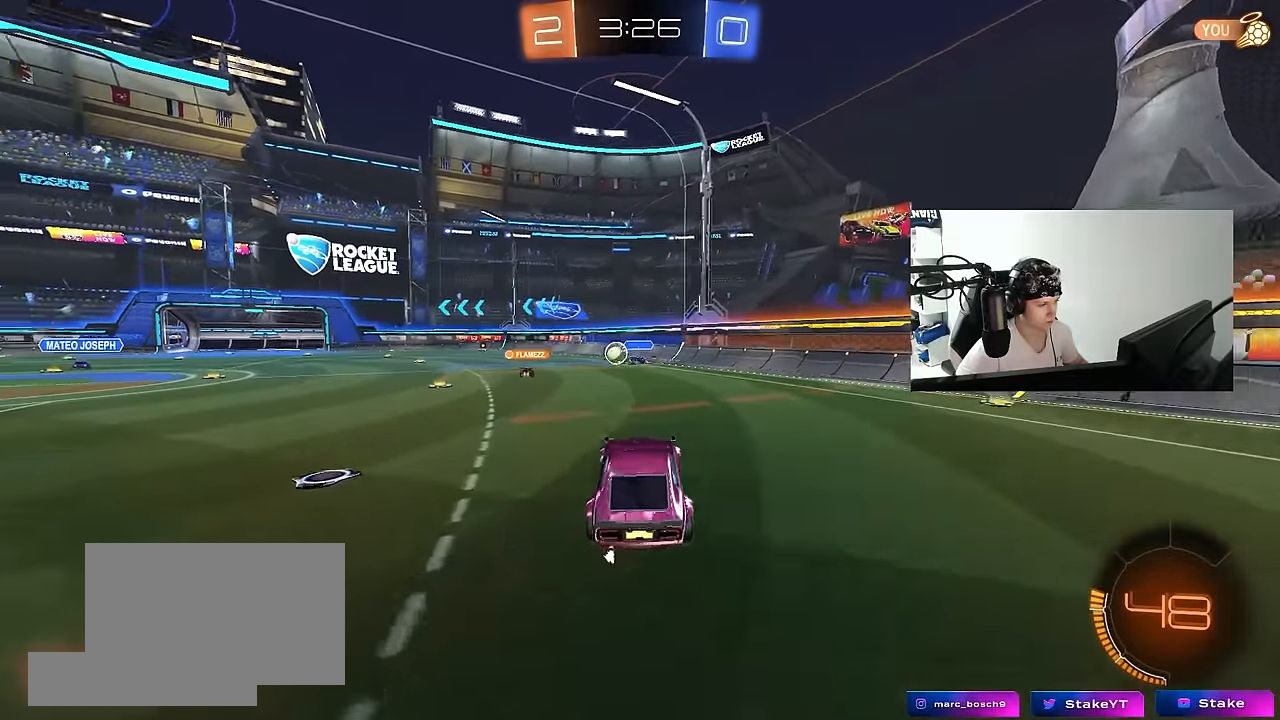
{"keys": ["shift"], "mouse": [], "events": [[17, "s", "up"], [250, "a", "down"], [350, "a", "up"], [350, "d", "down"], [384, "d", "up"], [434, "shift", "down"]]}
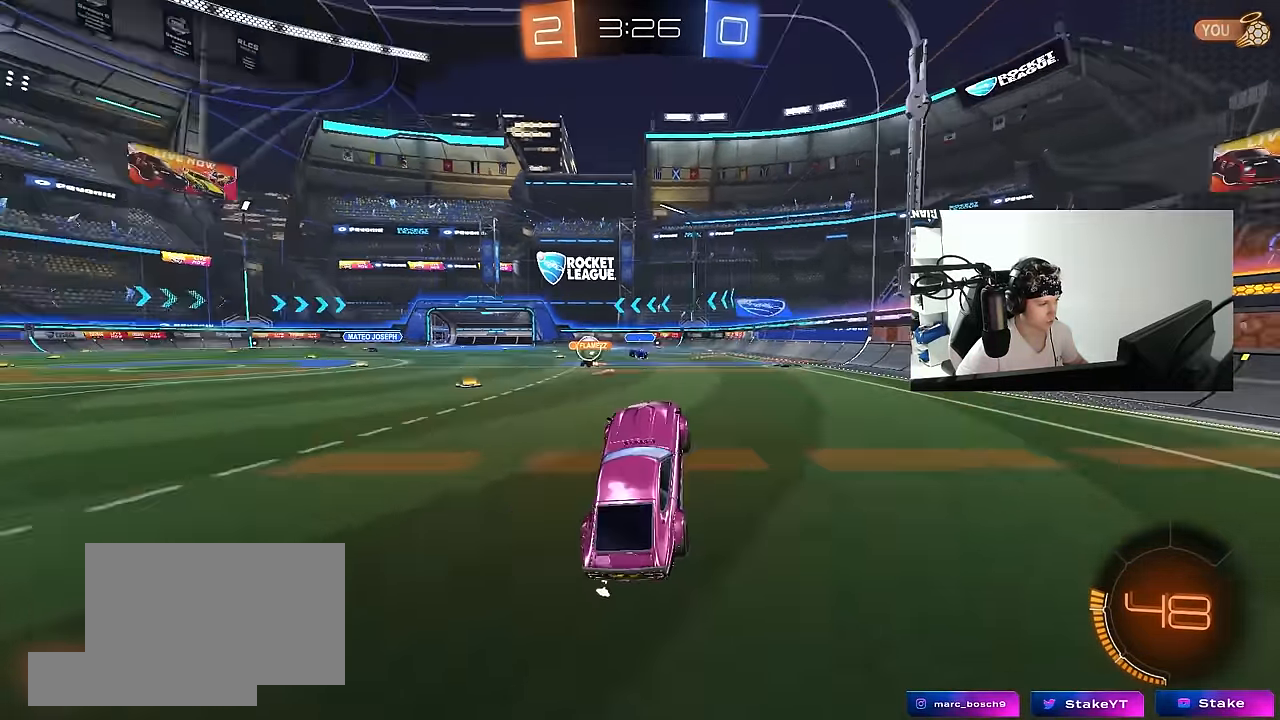
{"keys": ["a", "w"], "mouse": [], "events": [[34, "shift", "up"], [34, "w", "down"], [134, "mouse_right", "down"], [167, "a", "down"], [217, "shift", "down"], [267, "mouse_right", "up"], [367, "shift", "up"]]}
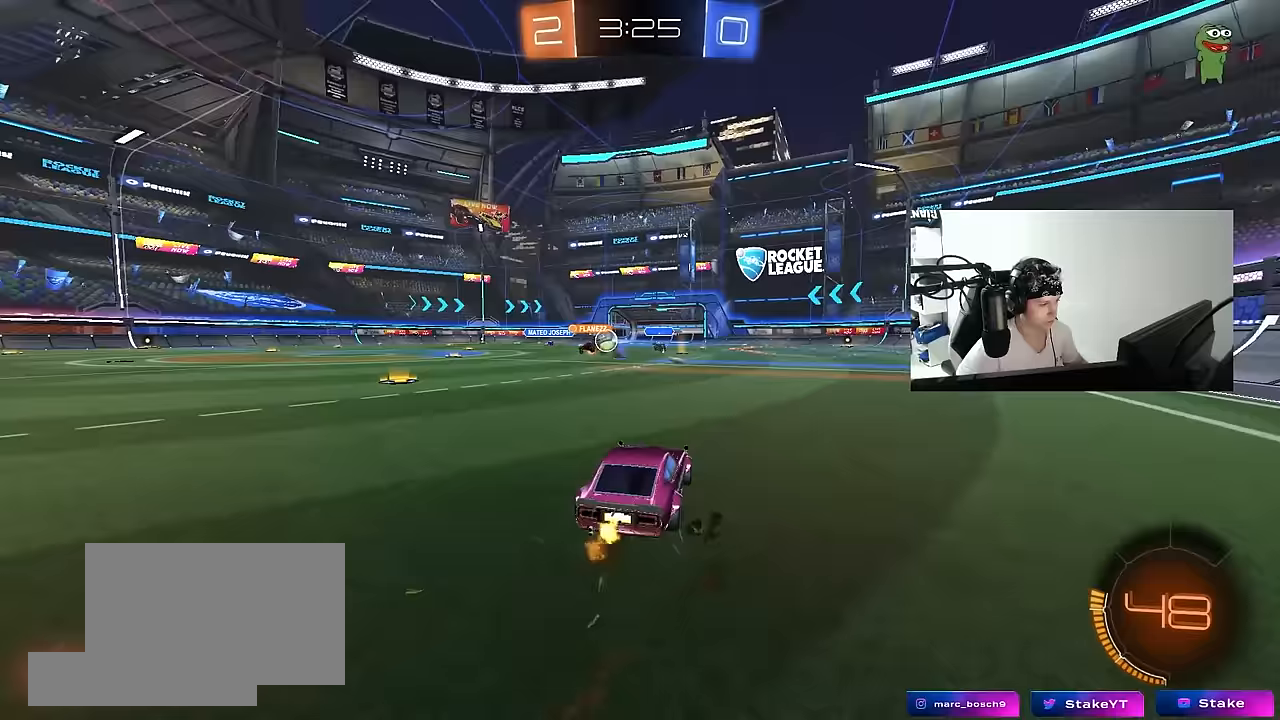
{"keys": ["w"], "mouse": [], "events": [[150, "shift", "down"], [183, "shift", "up"], [467, "a", "up"]]}
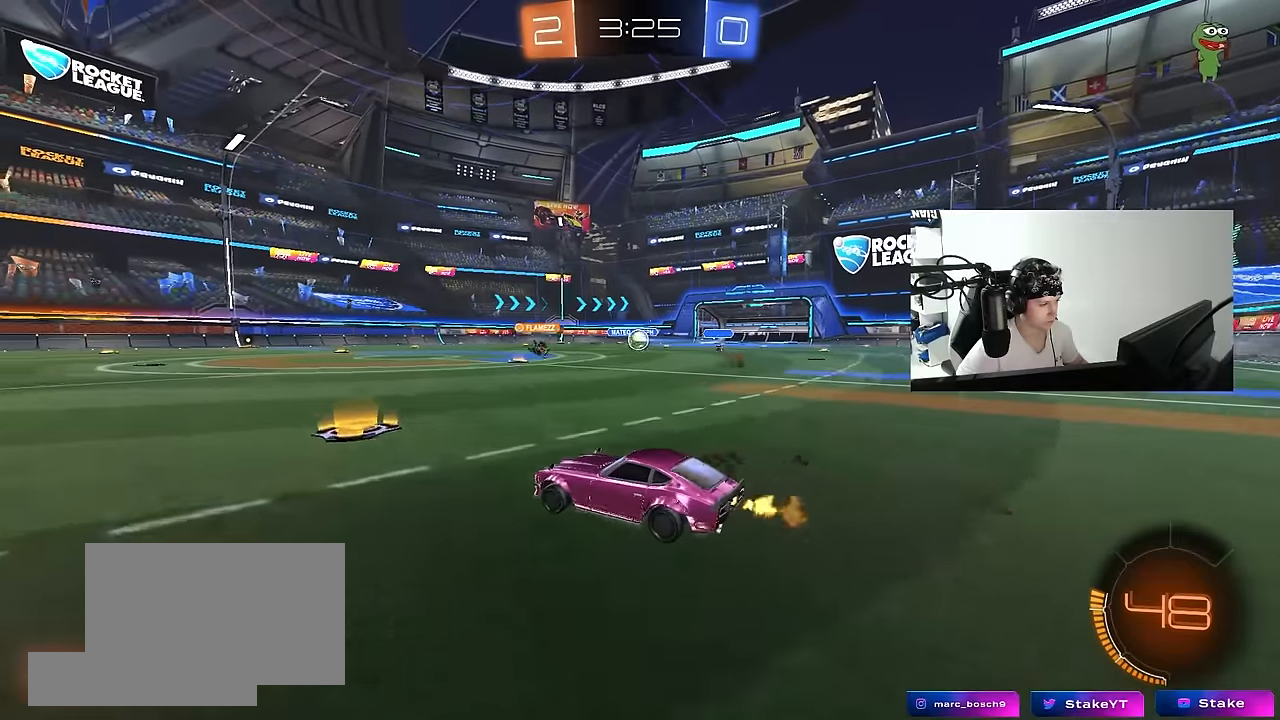
{"keys": ["d", "w"], "mouse": [], "events": [[117, "d", "down"], [117, "mouse_left", "down"], [150, "d", "up"], [250, "mouse_left", "up"], [400, "d", "down"]]}
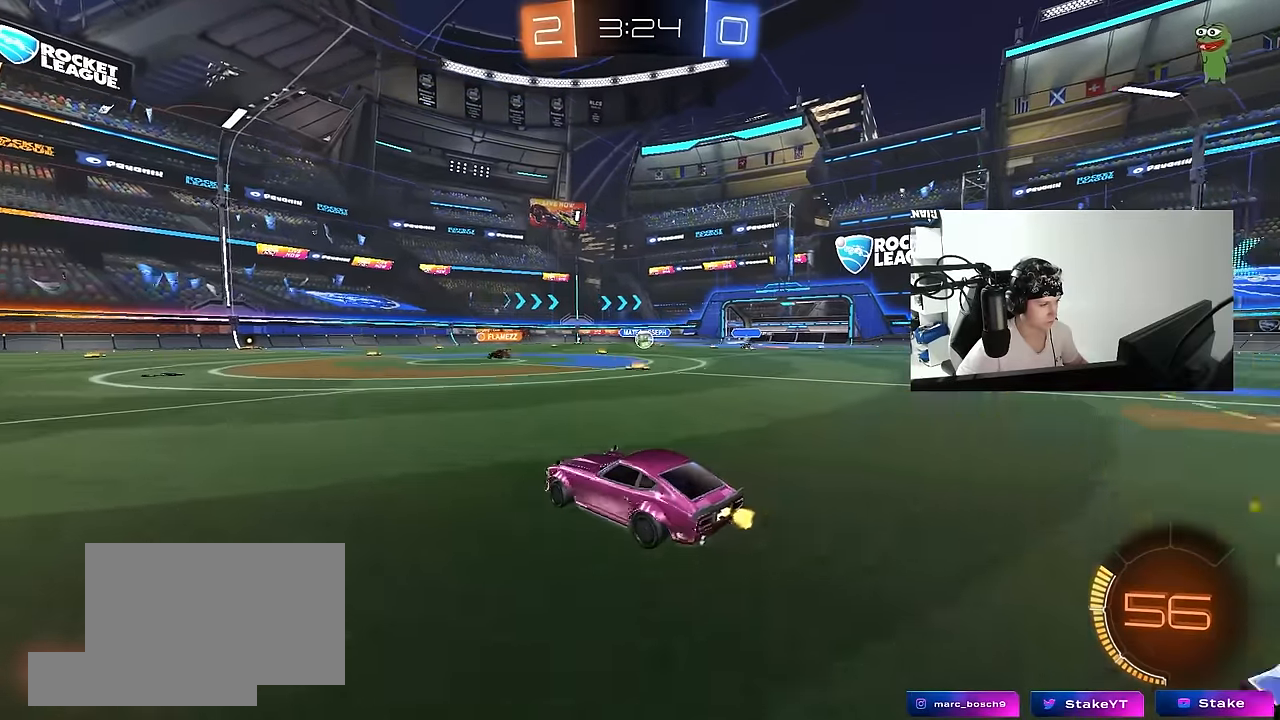
{"keys": ["d", "w"], "mouse": [], "events": [[33, "d", "up"], [317, "a", "down"], [400, "a", "up"], [400, "d", "down"]]}
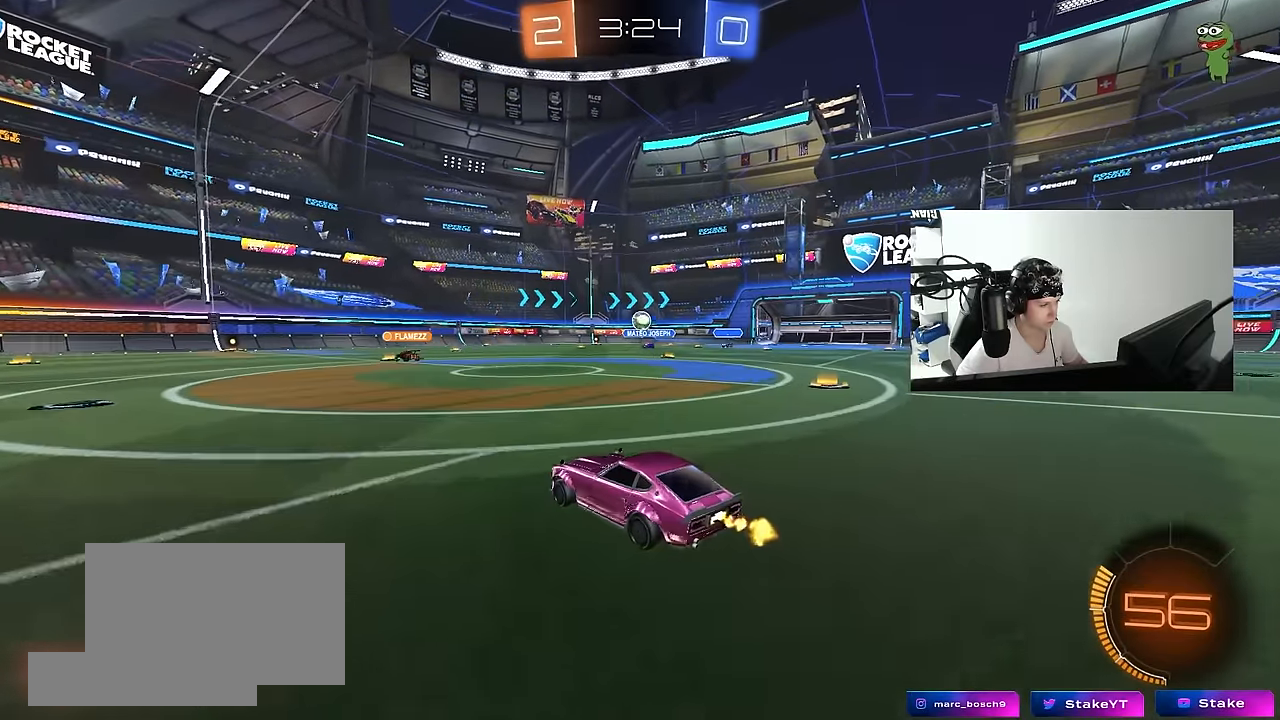
{"keys": ["a", "s", "shift"], "mouse": ["left", "right"], "events": [[50, "mouse_left", "down"], [50, "w", "up"], [100, "d", "up"], [100, "mouse_right", "down"], [133, "s", "down"], [183, "mouse_left", "up"], [283, "mouse_right", "up"], [333, "mouse_right", "down"], [333, "s", "up"], [383, "s", "down"], [417, "a", "down"], [417, "mouse_left", "down"], [467, "shift", "down"]]}
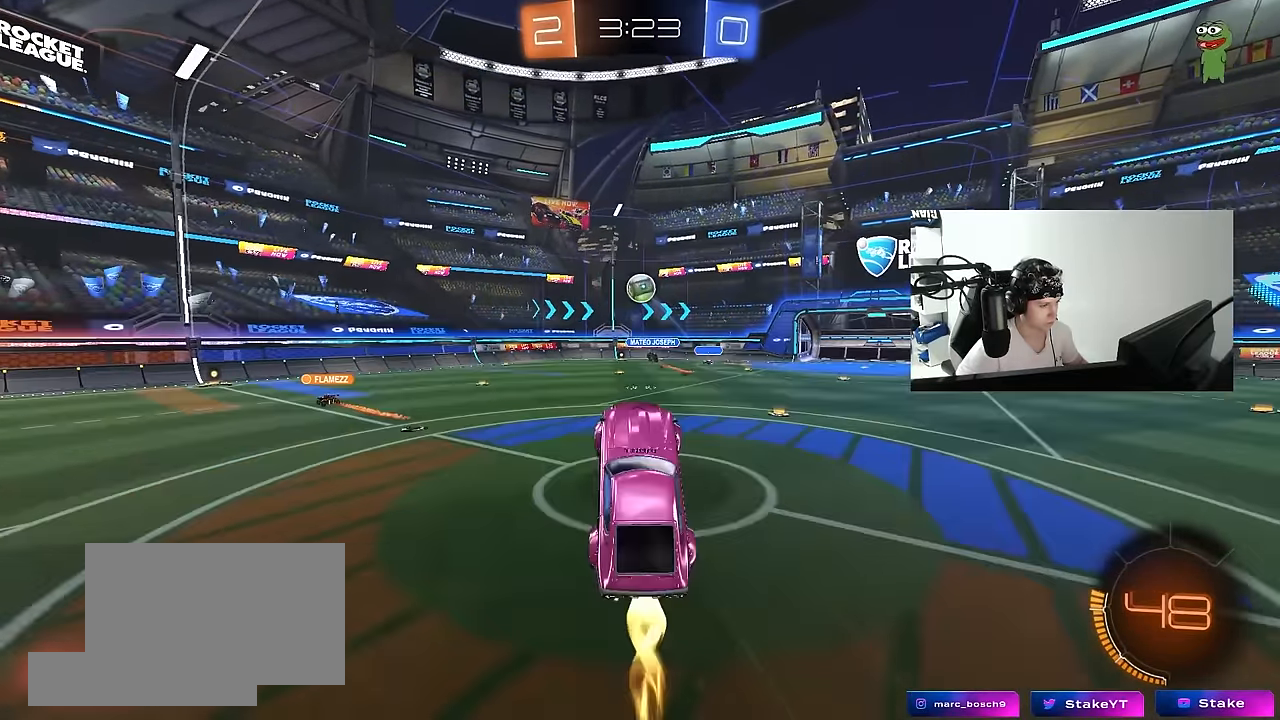
{"keys": ["a", "w"], "mouse": [], "events": [[67, "mouse_right", "up"], [67, "s", "up"], [67, "shift", "up"], [200, "w", "down"], [250, "a", "up"], [350, "d", "down"], [383, "d", "up"], [433, "a", "down"], [433, "mouse_left", "up"]]}
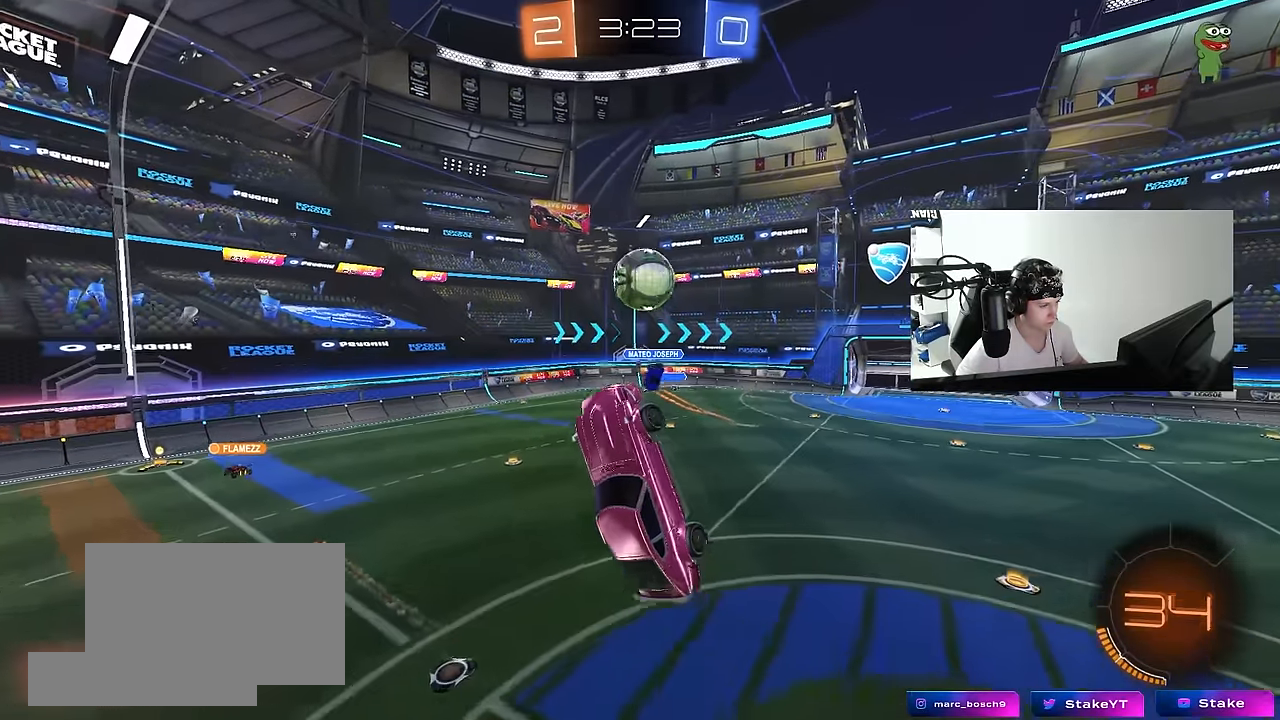
{"keys": ["s", "shift"], "mouse": [], "events": [[33, "d", "down"], [33, "mouse_left", "down"], [83, "a", "up"], [133, "mouse_left", "up"], [167, "shift", "down"], [367, "w", "up"], [450, "d", "up"], [500, "s", "down"]]}
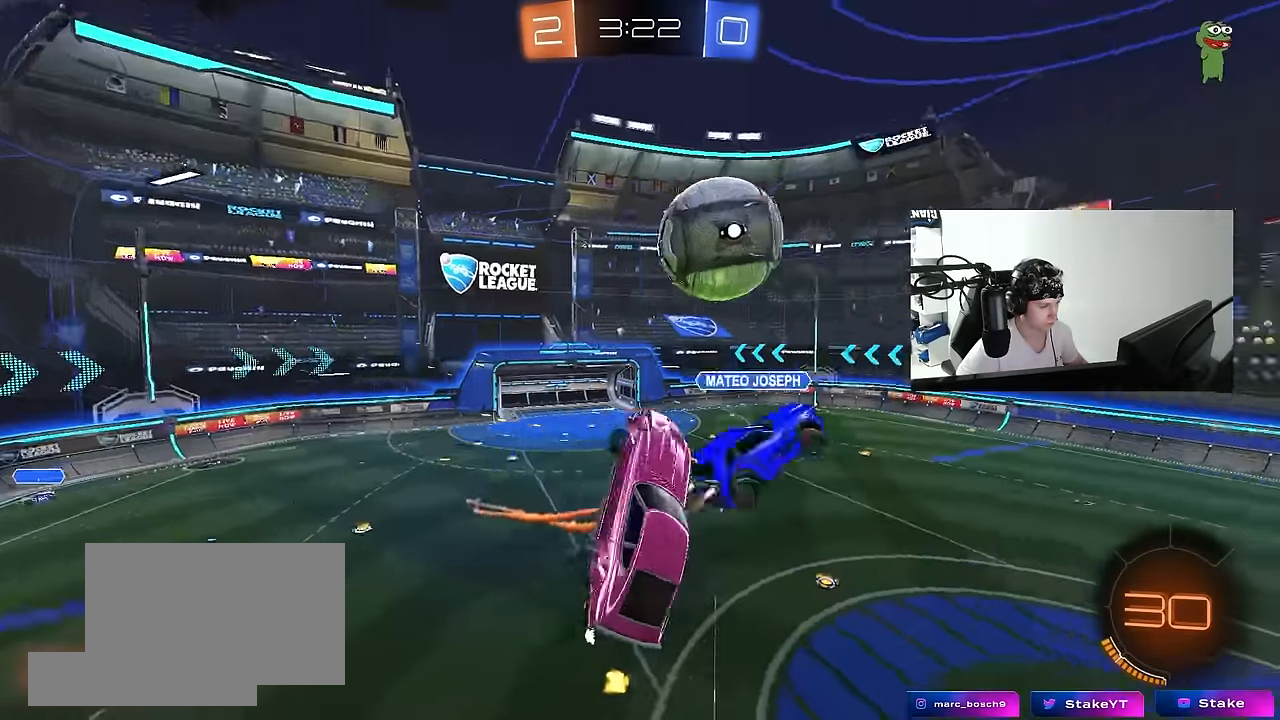
{"keys": ["d", "s", "shift"], "mouse": [], "events": [[50, "shift", "up"], [100, "d", "down"], [150, "shift", "down"], [333, "shift", "up"], [467, "shift", "down"]]}
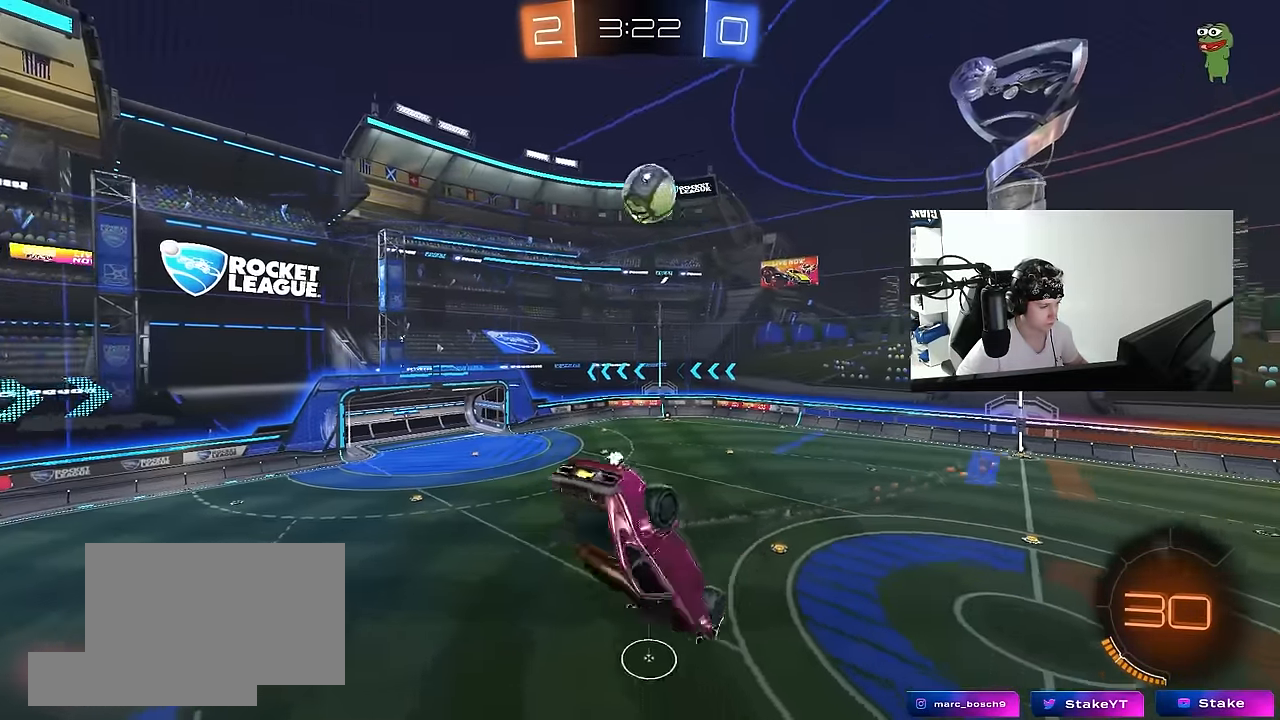
{"keys": ["shift"], "mouse": [], "events": [[117, "s", "up"], [300, "d", "up"]]}
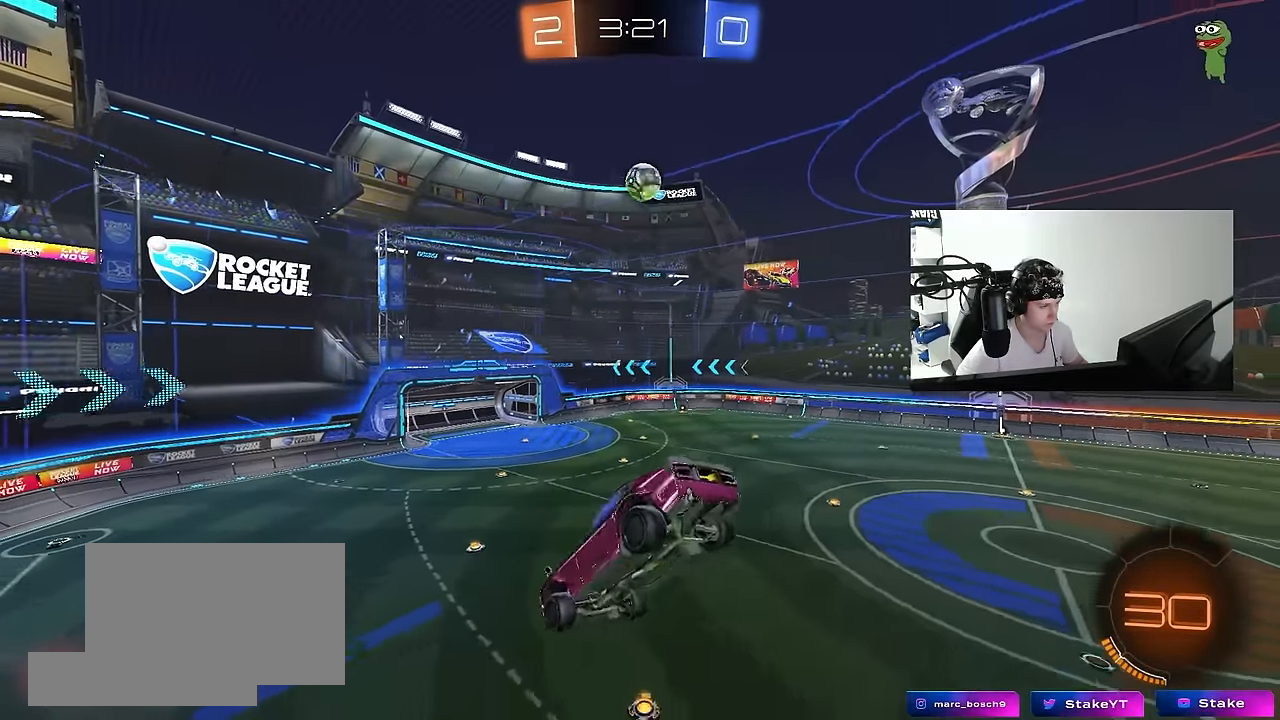
{"keys": [], "mouse": [], "events": [[83, "d", "down"], [167, "d", "up"], [217, "a", "down"], [217, "shift", "up"], [367, "a", "up"]]}
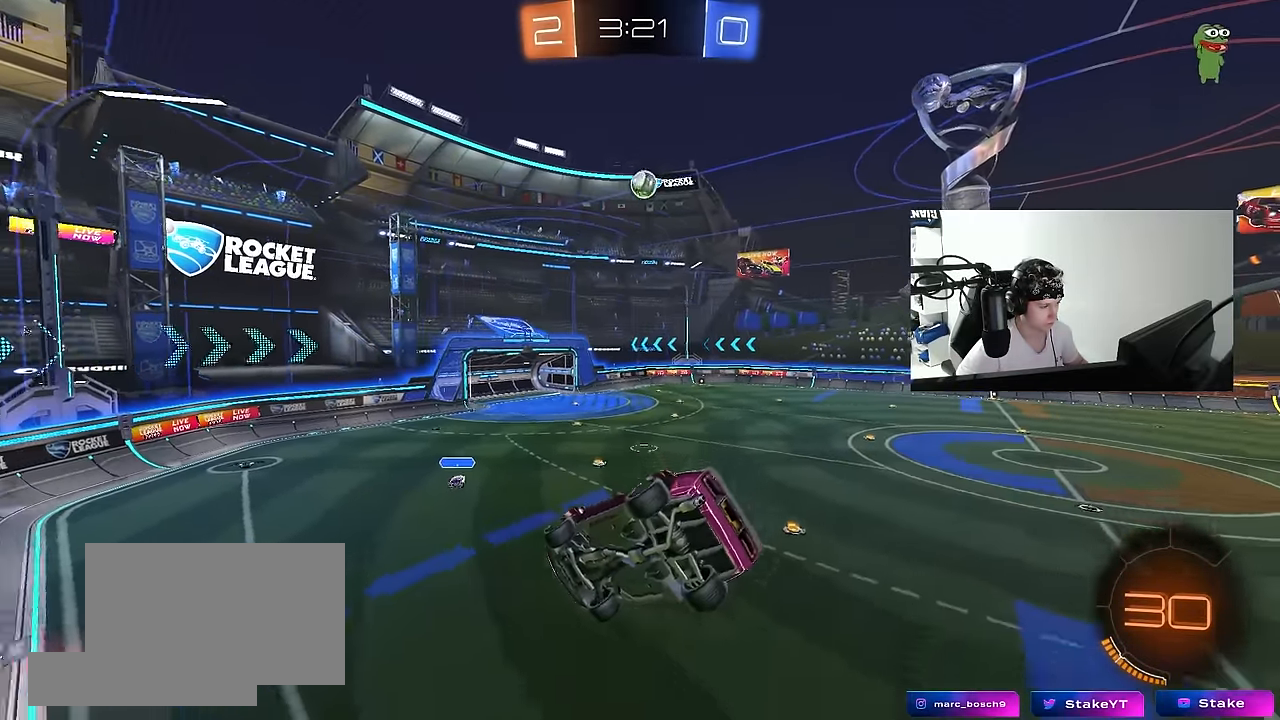
{"keys": [], "mouse": ["left", "right"], "events": [[233, "a", "down"], [233, "w", "down"], [383, "a", "up"], [383, "w", "up"], [417, "mouse_left", "down"], [467, "mouse_right", "down"]]}
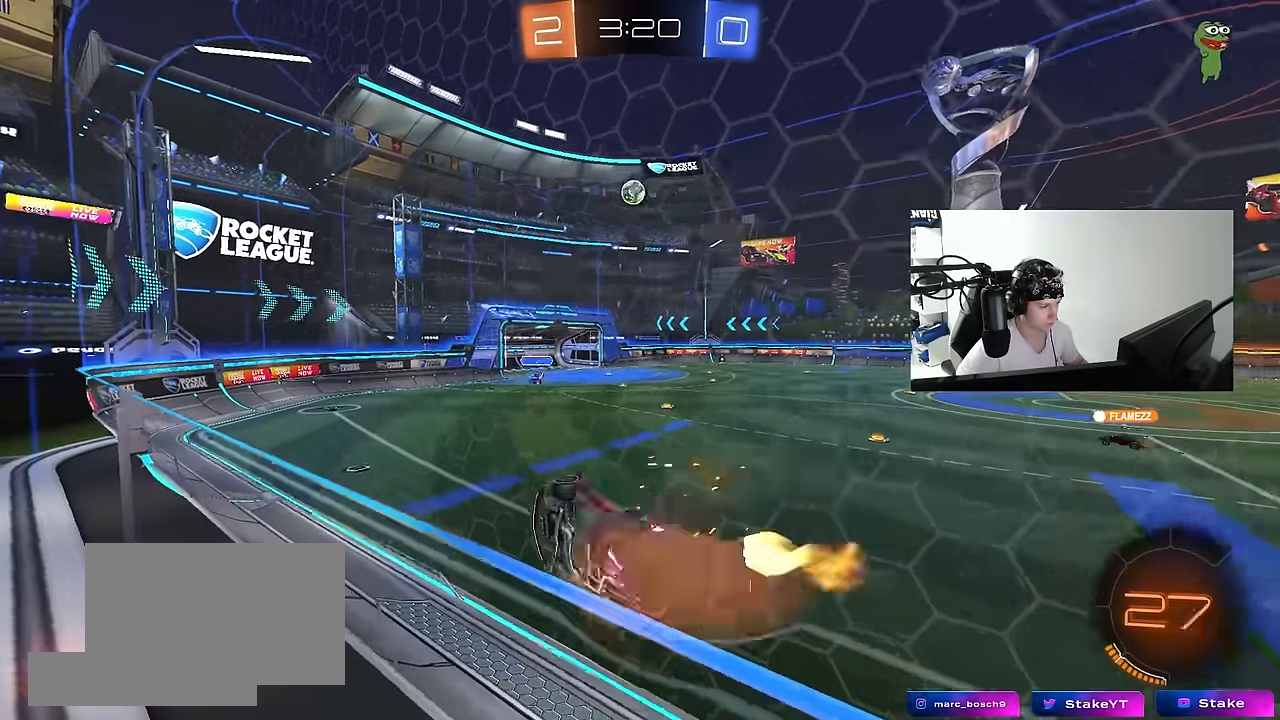
{"keys": ["w"], "mouse": [], "events": [[17, "a", "down"], [17, "s", "down"], [17, "shift", "down"], [200, "mouse_left", "up"], [200, "mouse_right", "up"], [250, "s", "up"], [300, "a", "up"], [300, "d", "down"], [300, "shift", "up"], [433, "d", "up"], [483, "w", "down"]]}
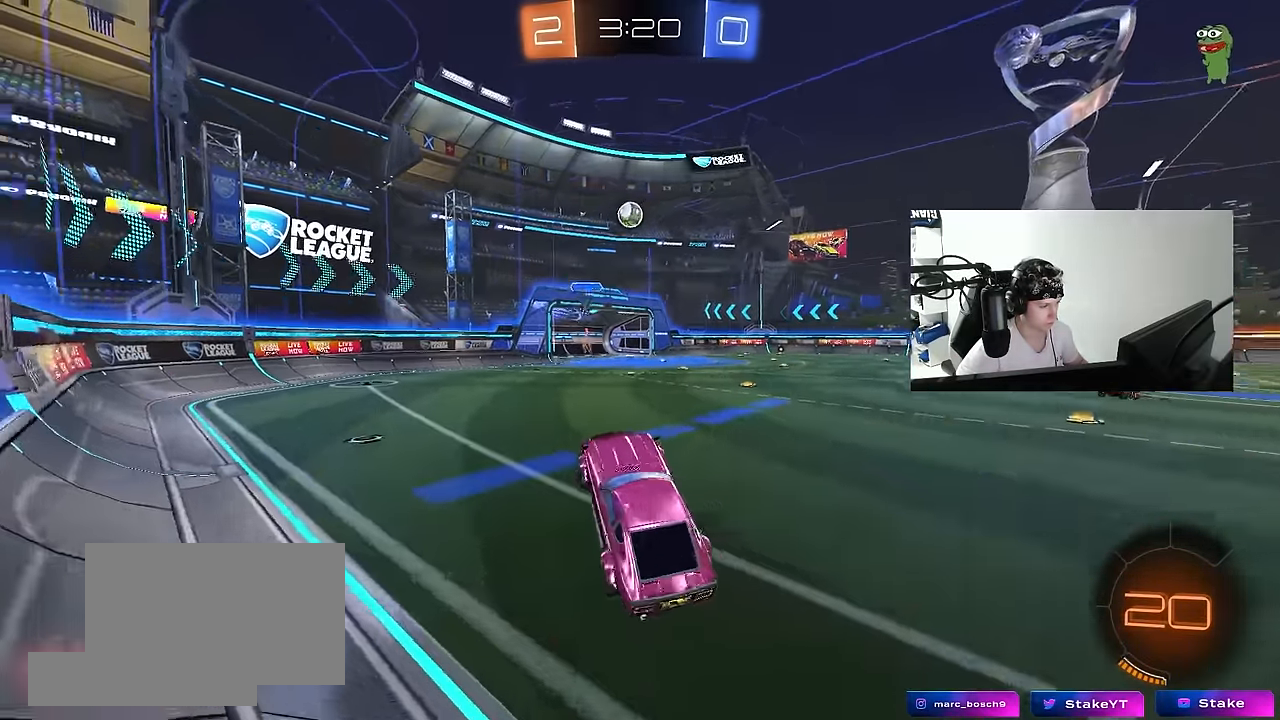
{"keys": ["w"], "mouse": [], "events": [[133, "mouse_right", "down"], [167, "mouse_left", "down"], [217, "d", "down"], [267, "mouse_left", "up"], [317, "mouse_right", "up"], [500, "d", "up"]]}
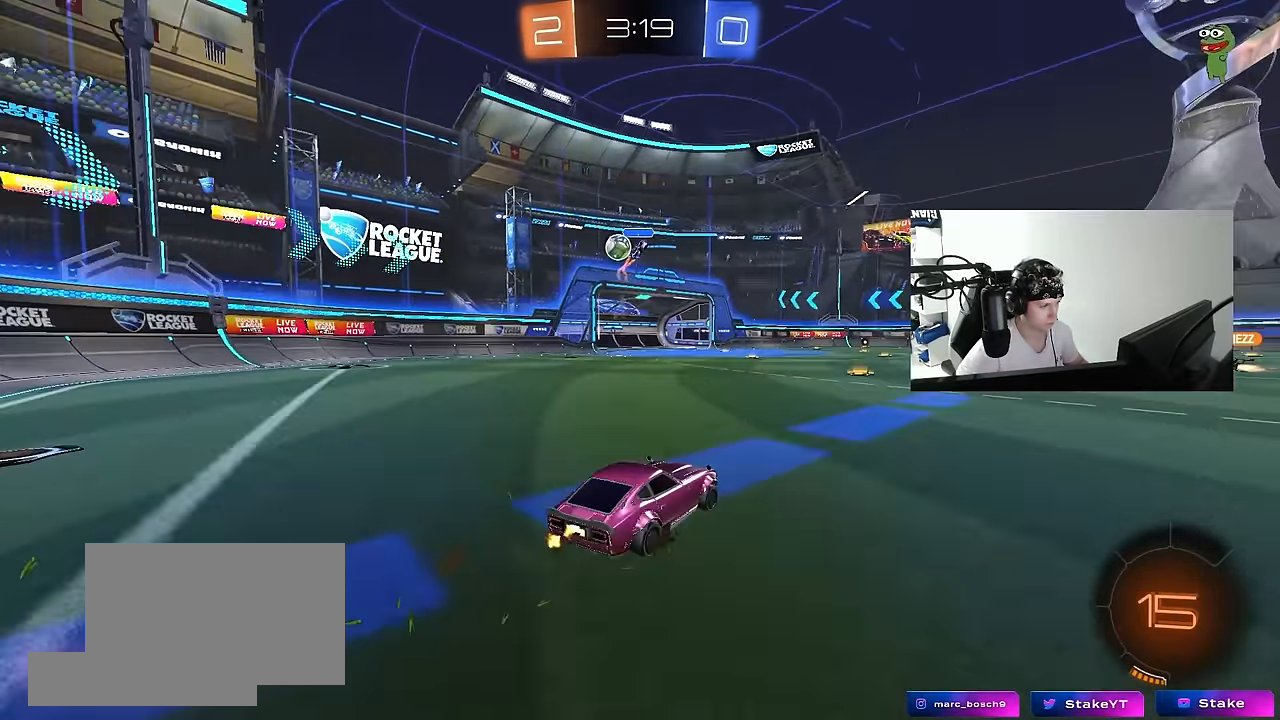
{"keys": ["d", "w"], "mouse": [], "events": [[100, "a", "down"], [133, "a", "up"], [467, "d", "down"]]}
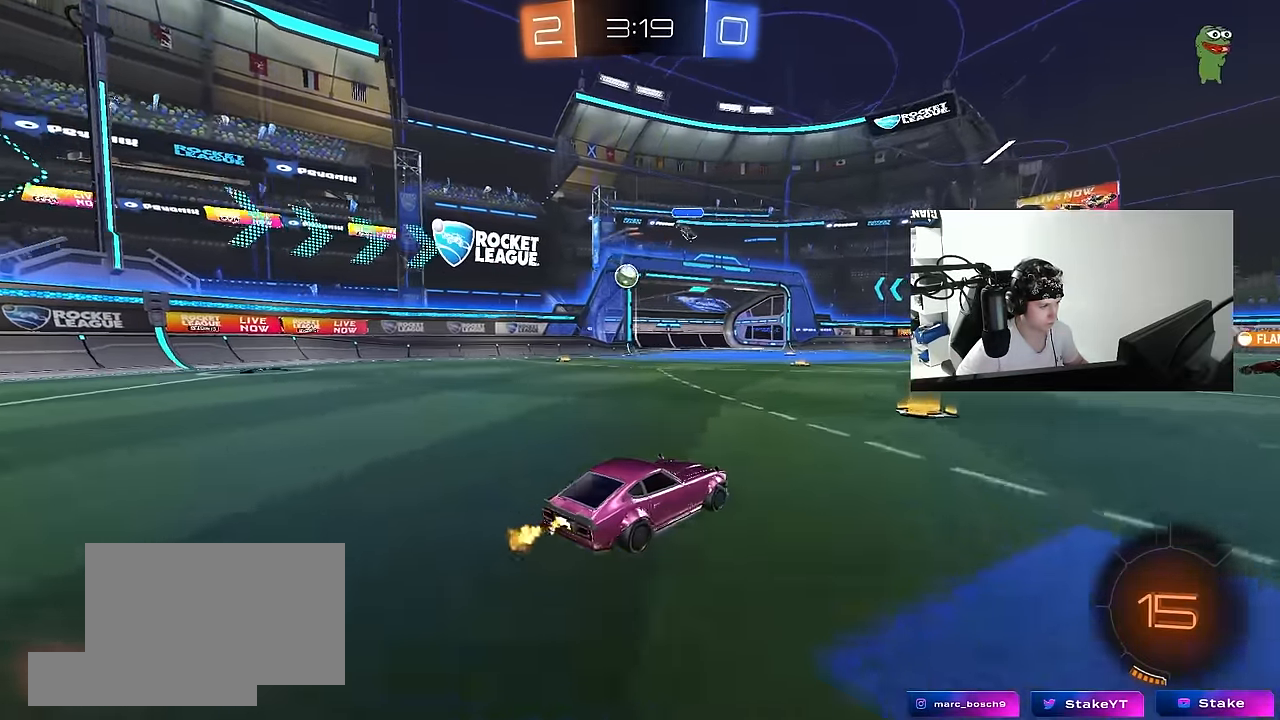
{"keys": [], "mouse": [], "events": [[67, "d", "up"], [250, "a", "down"], [300, "a", "up"], [483, "w", "up"]]}
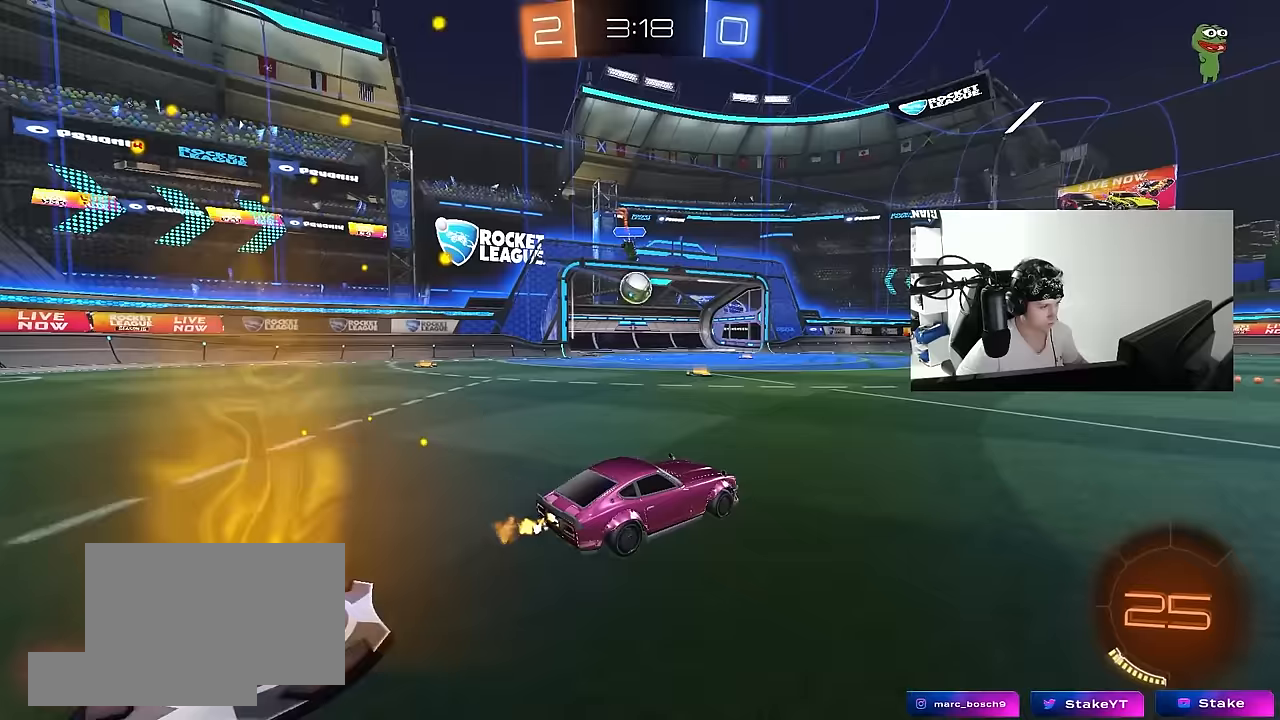
{"keys": ["a", "w"], "mouse": [], "events": [[217, "a", "down"], [450, "w", "down"]]}
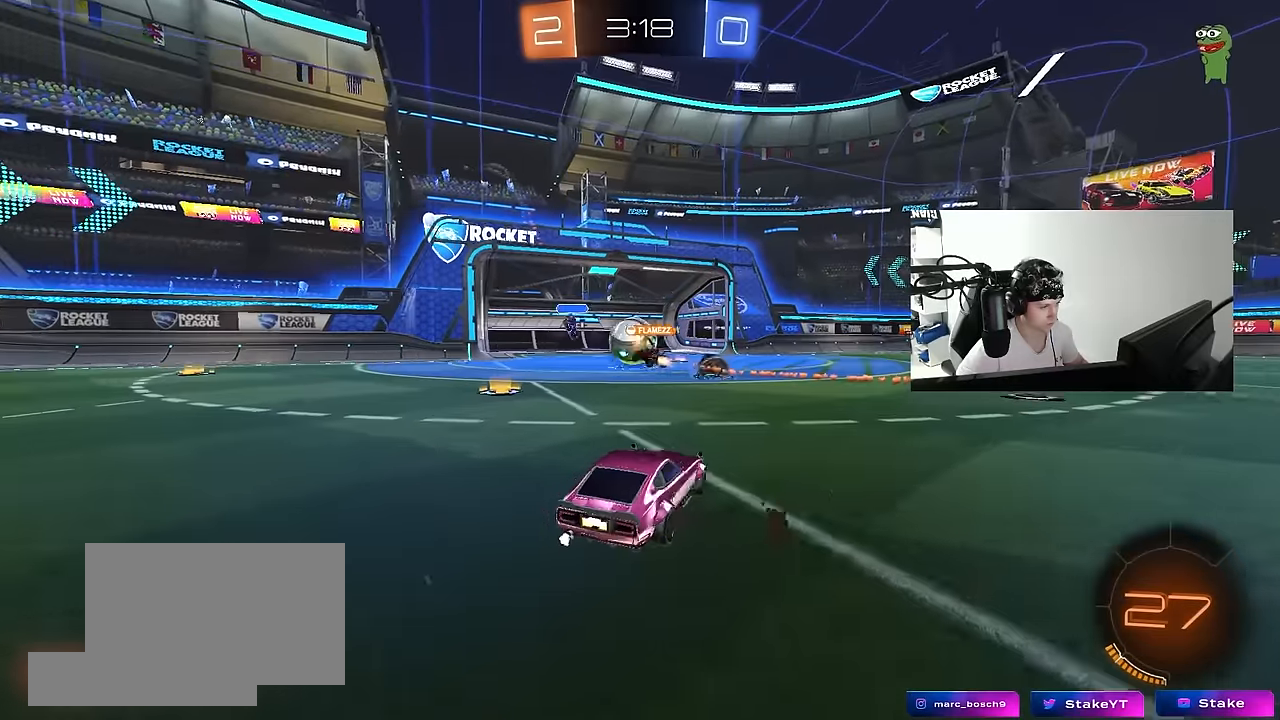
{"keys": ["a", "w"], "mouse": [], "events": [[183, "a", "up"], [233, "d", "down"], [333, "d", "up"], [383, "a", "down"]]}
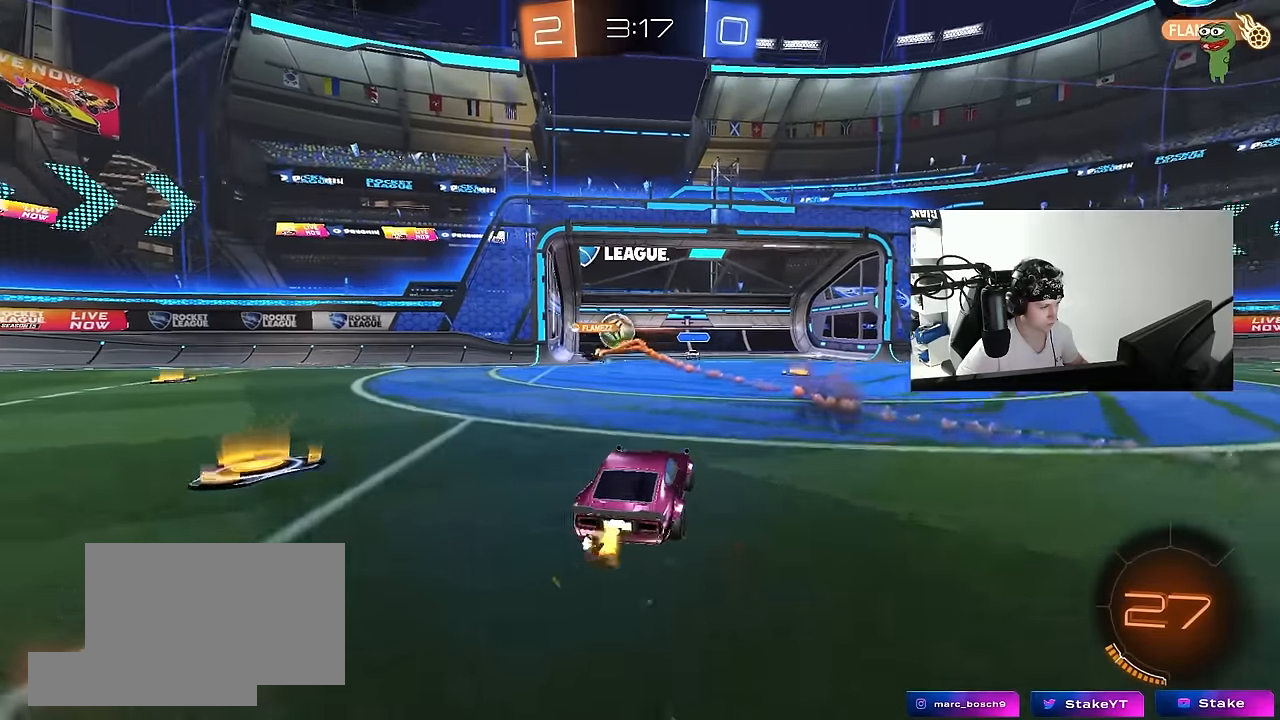
{"keys": ["s", "tab"], "mouse": ["right"], "events": [[17, "a", "up"], [17, "mouse_right", "down"], [17, "w", "up"], [117, "mouse_right", "up"], [167, "s", "down"], [200, "tab", "down"], [300, "mouse_right", "down"], [300, "space", "down"], [433, "mouse_right", "up"], [483, "mouse_right", "down"], [483, "space", "up"]]}
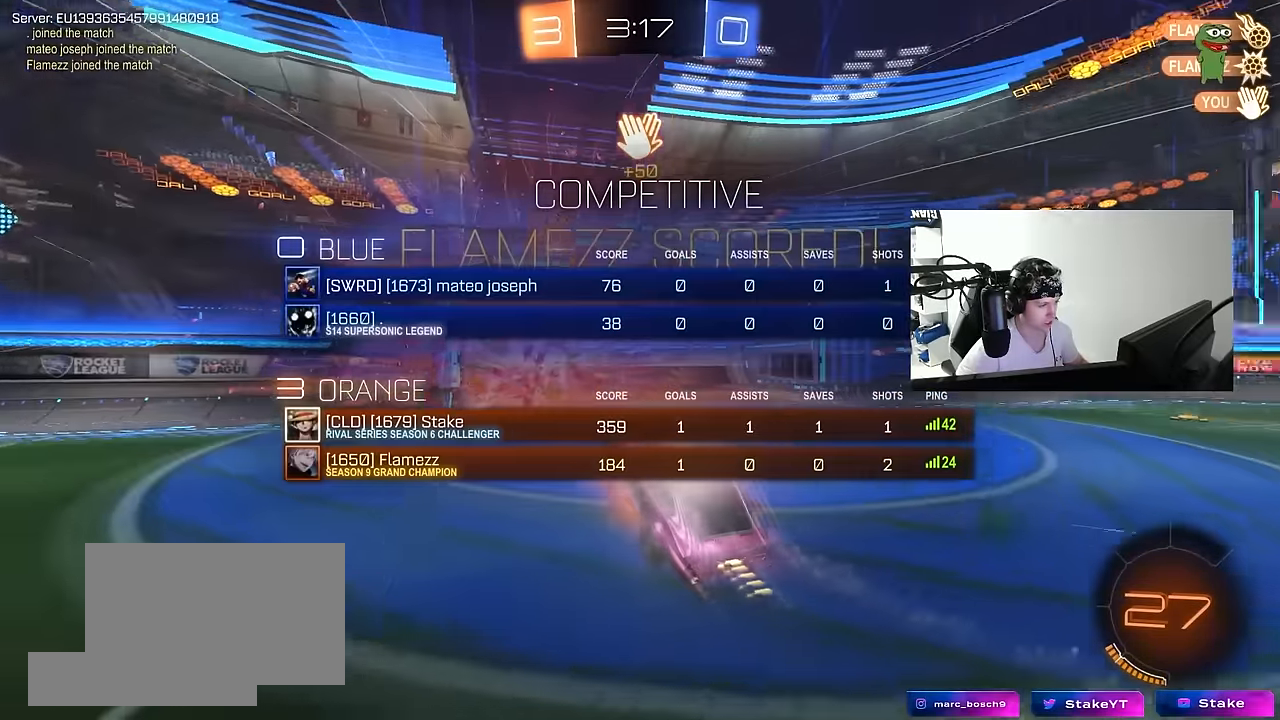
{"keys": ["d"], "mouse": [], "events": [[217, "mouse_right", "up"], [217, "space", "down"], [317, "tab", "up"], [367, "d", "down"], [367, "s", "up"], [400, "space", "up"]]}
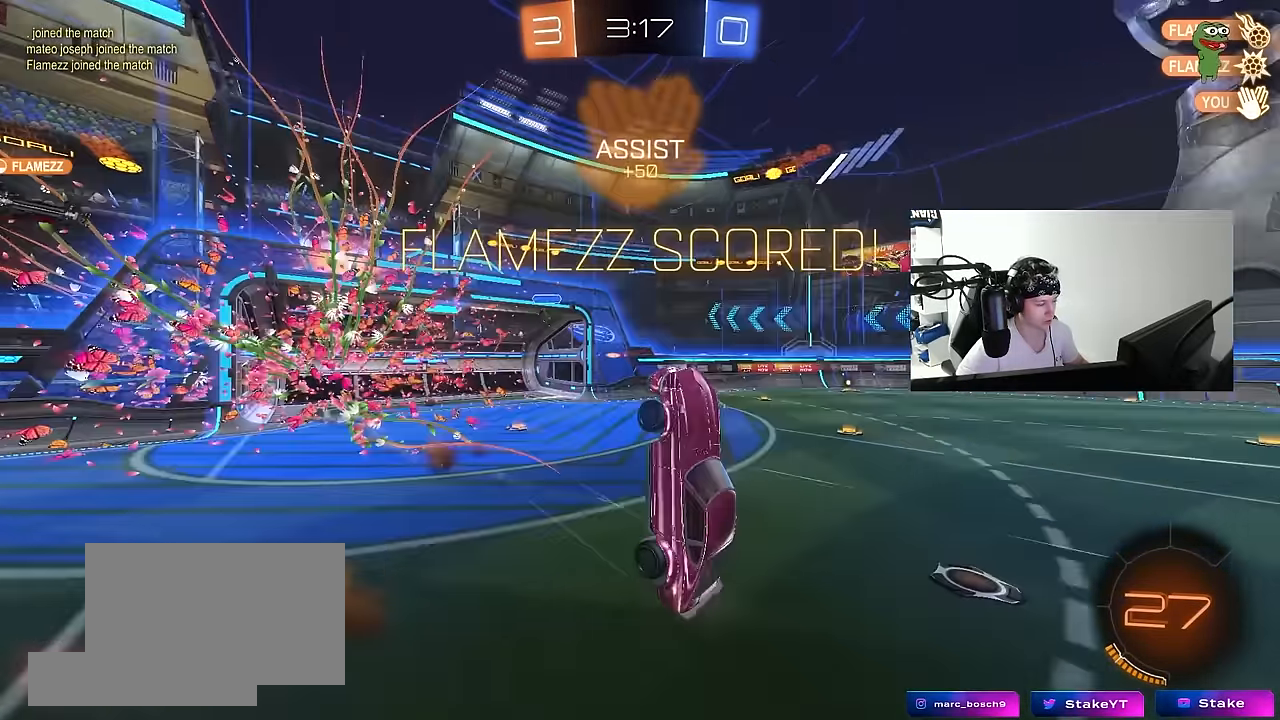
{"keys": ["a", "d", "q", "w"], "mouse": ["left"], "events": [[100, "space", "down"], [100, "w", "down"], [150, "q", "down"], [233, "space", "up"], [283, "mouse_left", "down"], [417, "a", "down"]]}
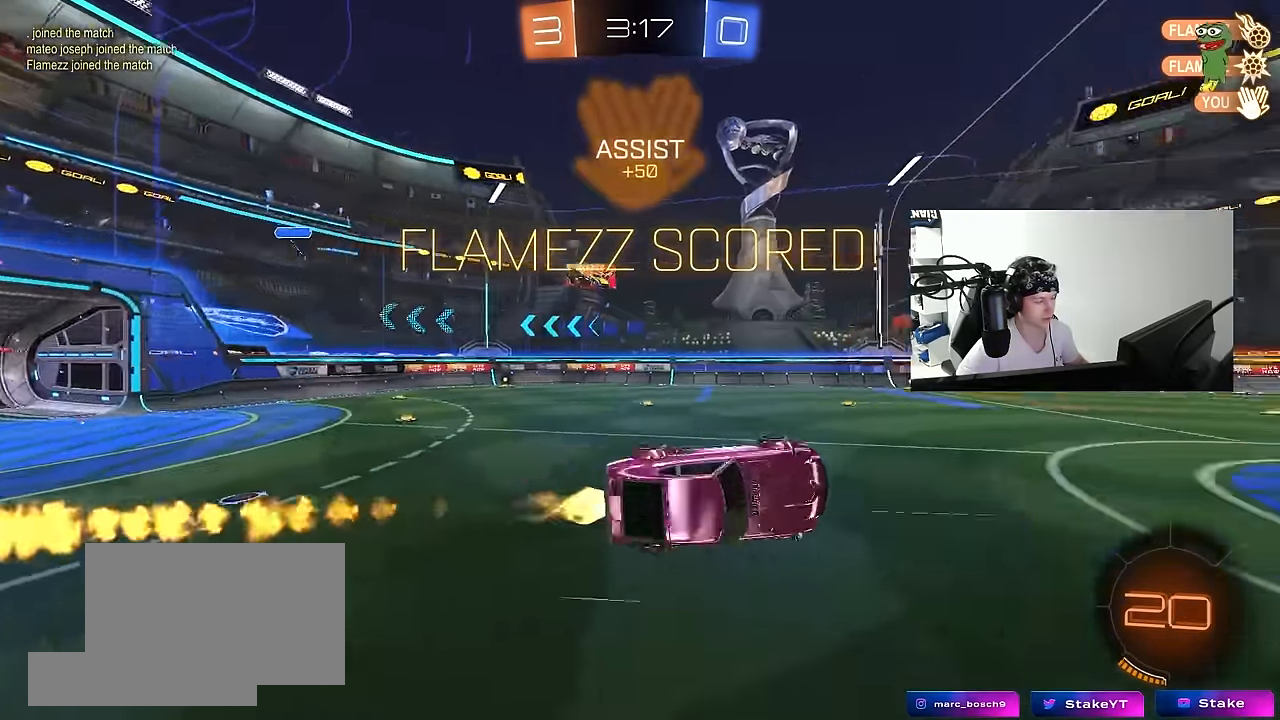
{"keys": ["d"], "mouse": [], "events": [[17, "d", "up"], [200, "a", "up"], [200, "q", "up"], [200, "w", "up"], [350, "mouse_left", "up"], [400, "a", "down"], [483, "a", "up"], [483, "d", "down"]]}
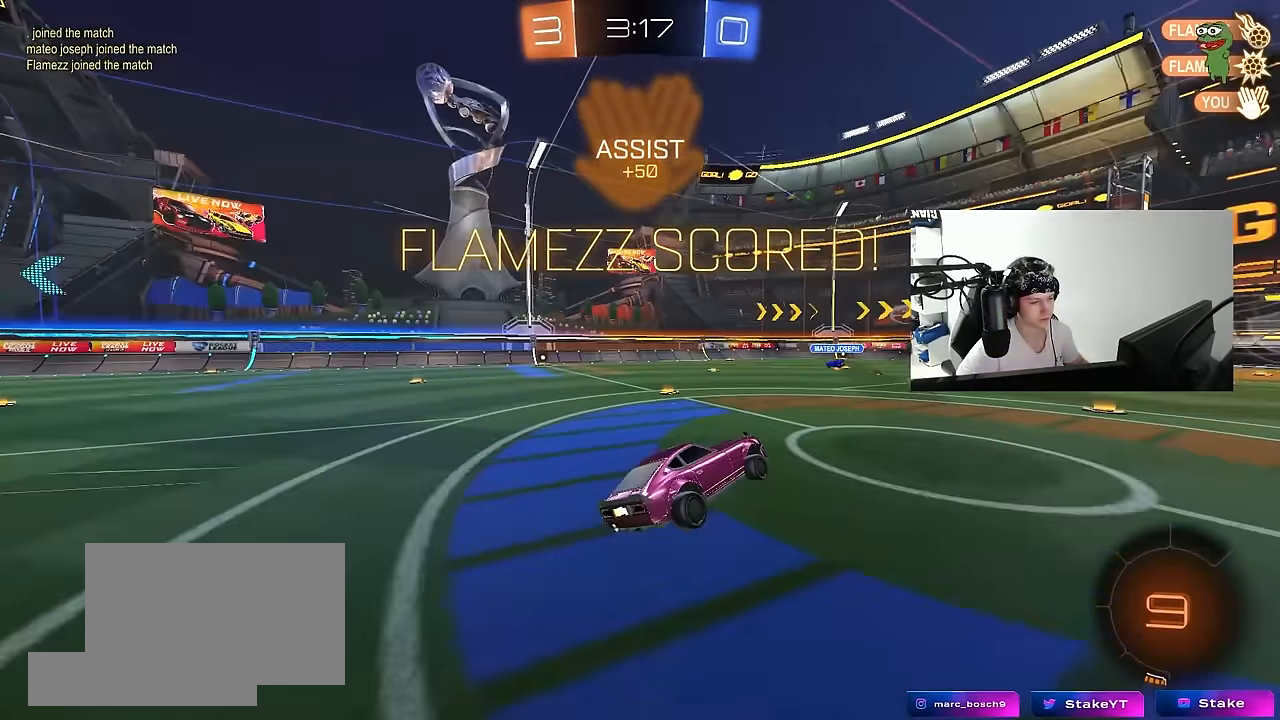
{"keys": ["a"], "mouse": [], "events": [[33, "shift", "down"], [133, "d", "up"], [133, "shift", "up"], [133, "w", "down"], [183, "d", "down"], [317, "a", "down"], [317, "d", "up"], [400, "w", "up"], [450, "mouse_right", "down"], [500, "mouse_right", "up"]]}
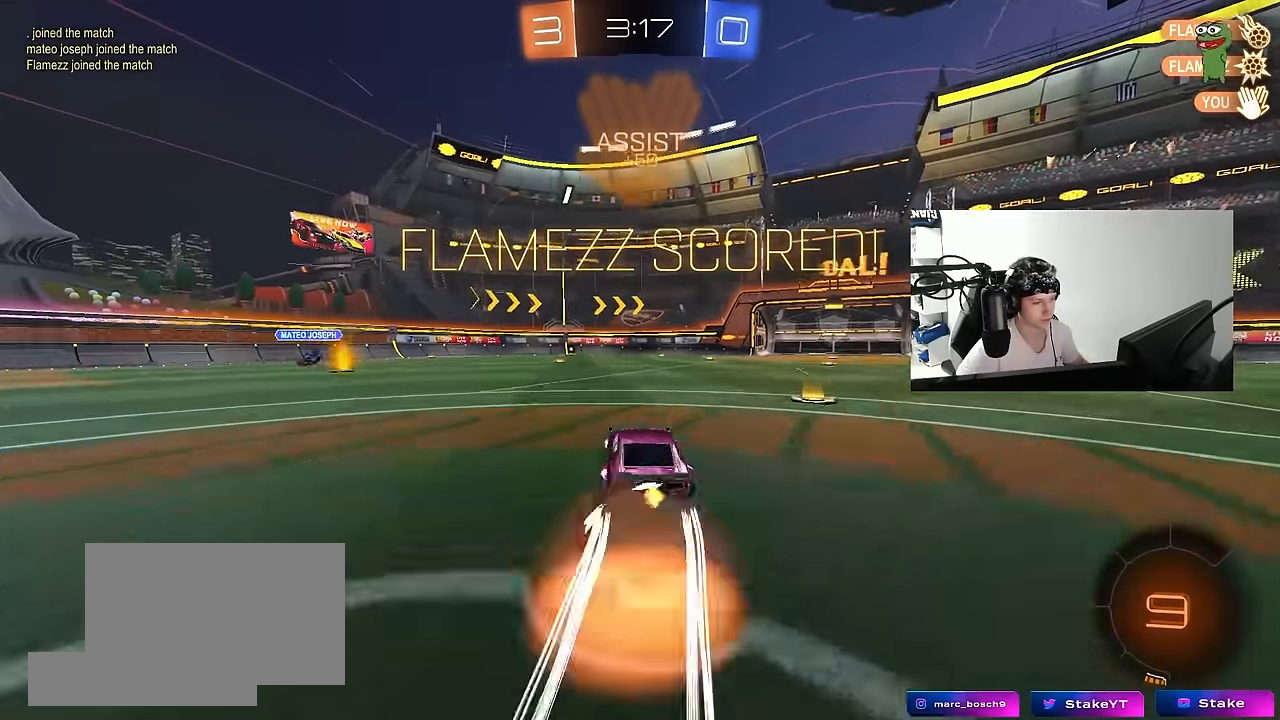
{"keys": ["a", "shift"], "mouse": ["left"], "events": [[50, "a", "up"], [100, "a", "down"], [100, "shift", "down"], [100, "w", "down"], [133, "mouse_left", "down"], [133, "mouse_right", "down"], [183, "s", "down"], [233, "w", "up"], [333, "mouse_right", "up"], [417, "s", "up"]]}
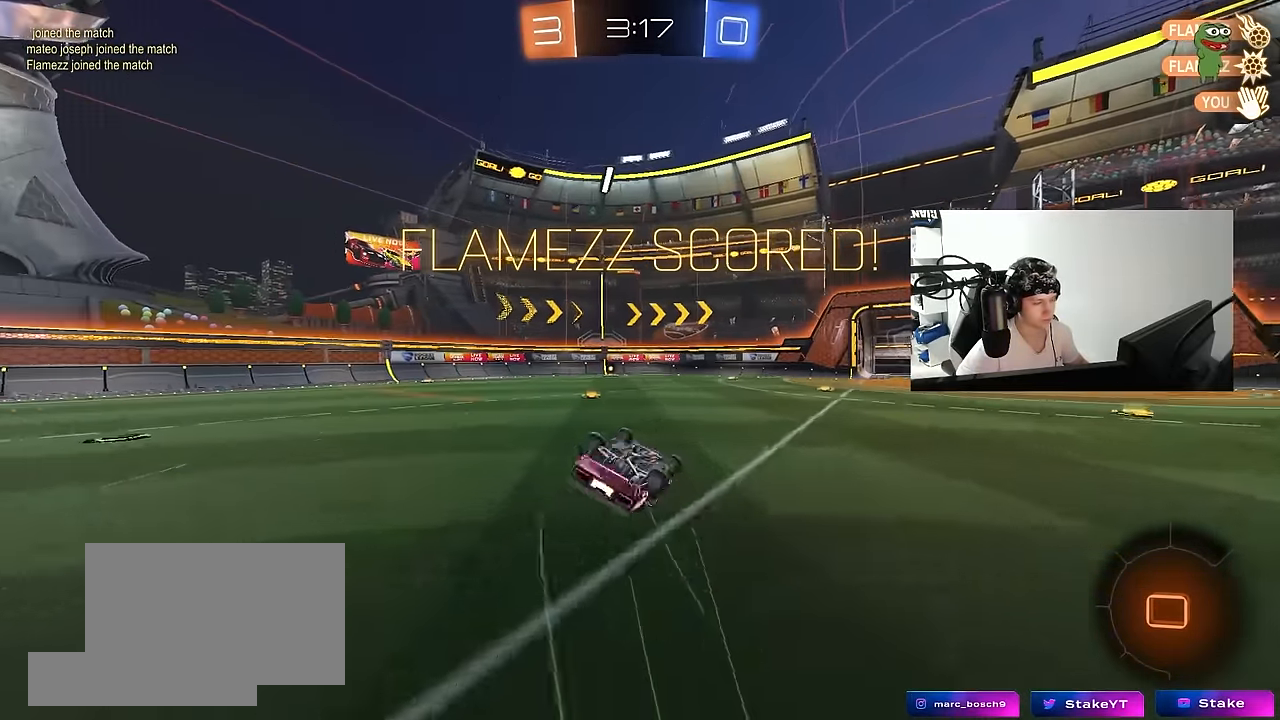
{"keys": [], "mouse": ["right"], "events": [[17, "mouse_left", "up"], [117, "s", "down"], [150, "mouse_right", "down"], [300, "mouse_right", "up"], [383, "a", "up"], [383, "mouse_right", "down"], [383, "s", "up"], [383, "shift", "up"]]}
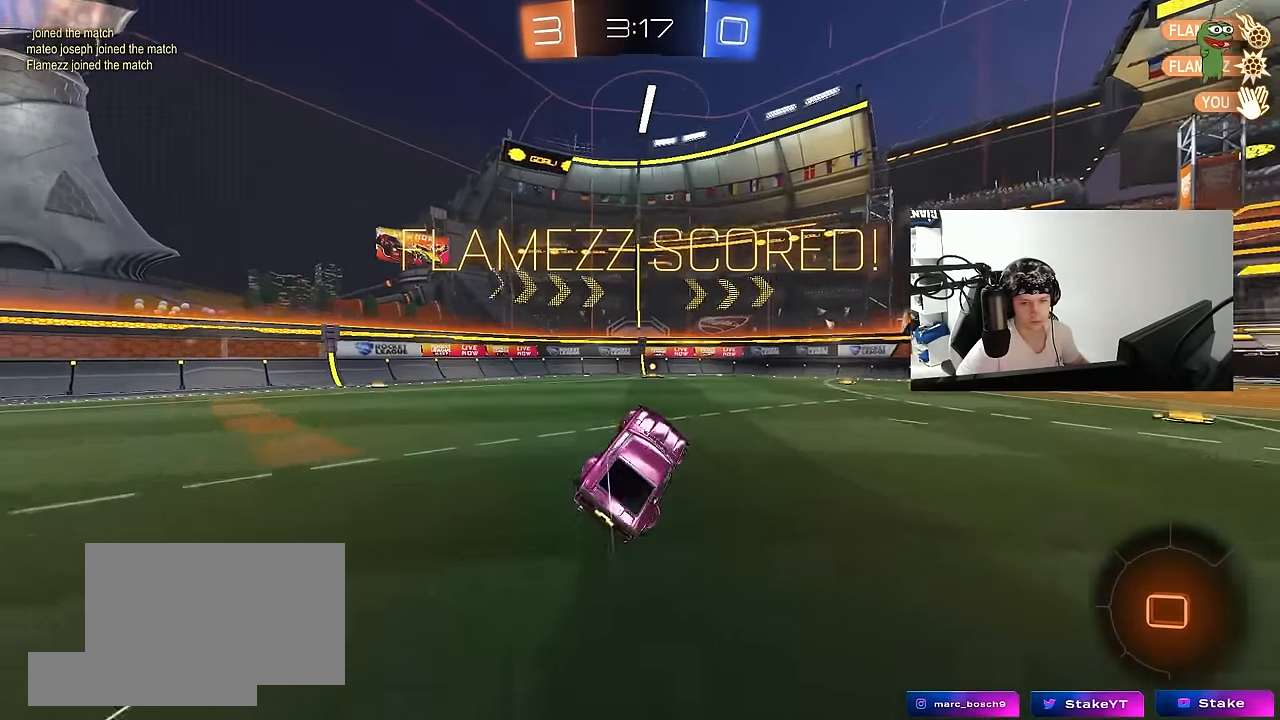
{"keys": [], "mouse": [], "events": [[83, "mouse_right", "up"], [133, "mouse_right", "down"], [317, "mouse_right", "up"]]}